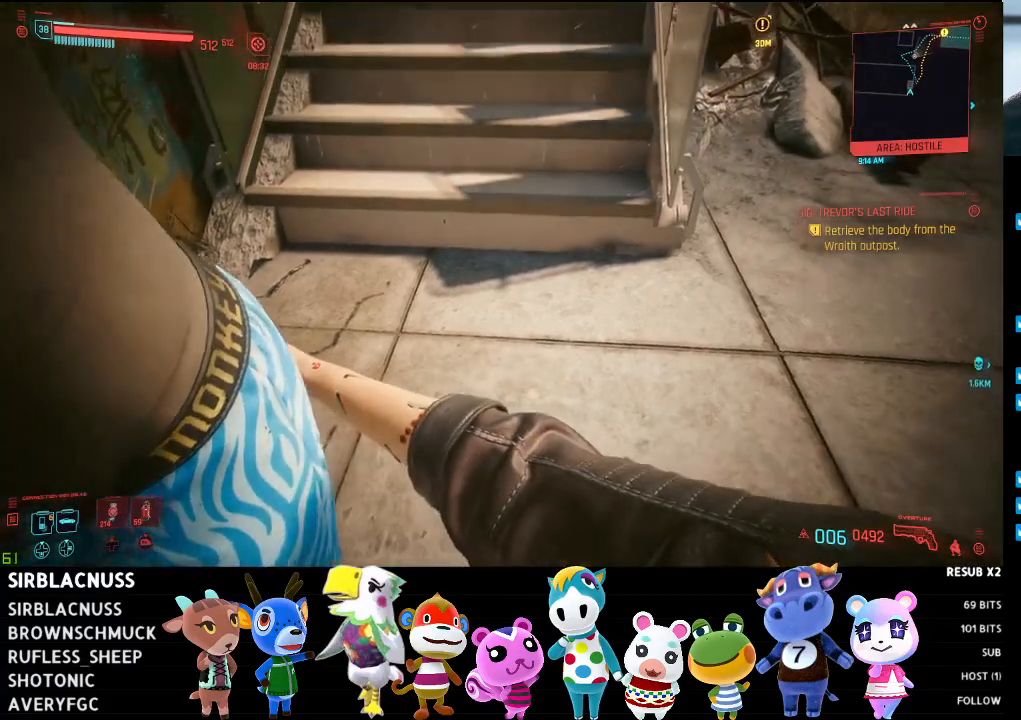
Gameplay with a controller (Xbox layout); each line is a JSON object with the inputs held at the frame after it. "events" lists button and stick changes between this image and that frame as [ms after this image, input, new state], when the widget could be followed in between.
{"buttons": [], "left_stick": "center", "right_stick": "center", "events": []}
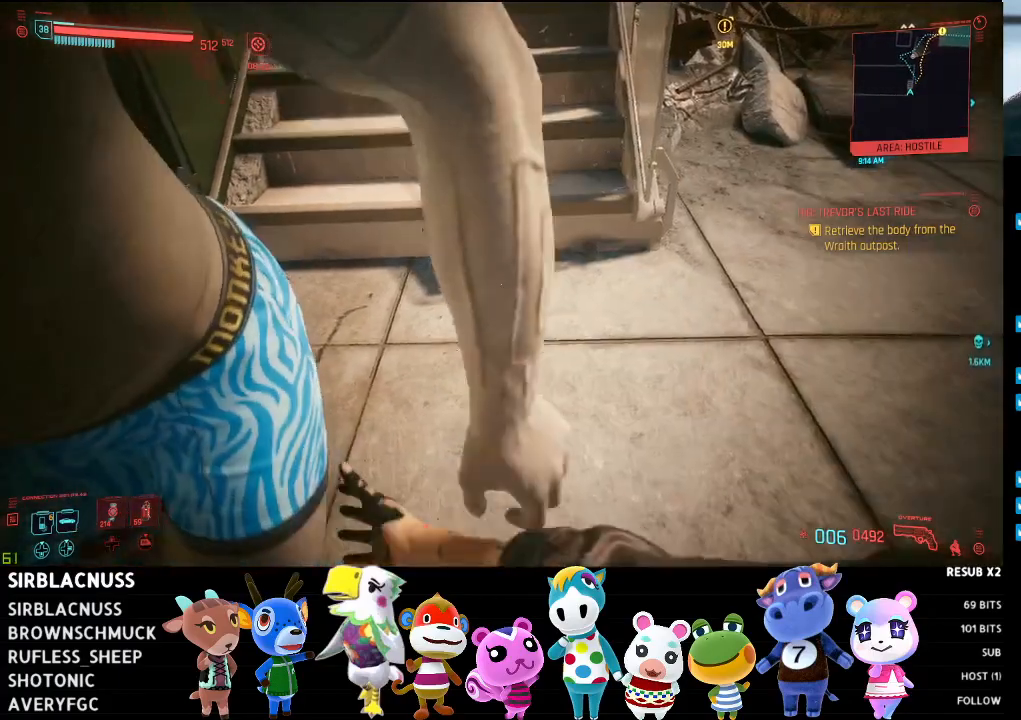
{"buttons": [], "left_stick": "center", "right_stick": "center", "events": []}
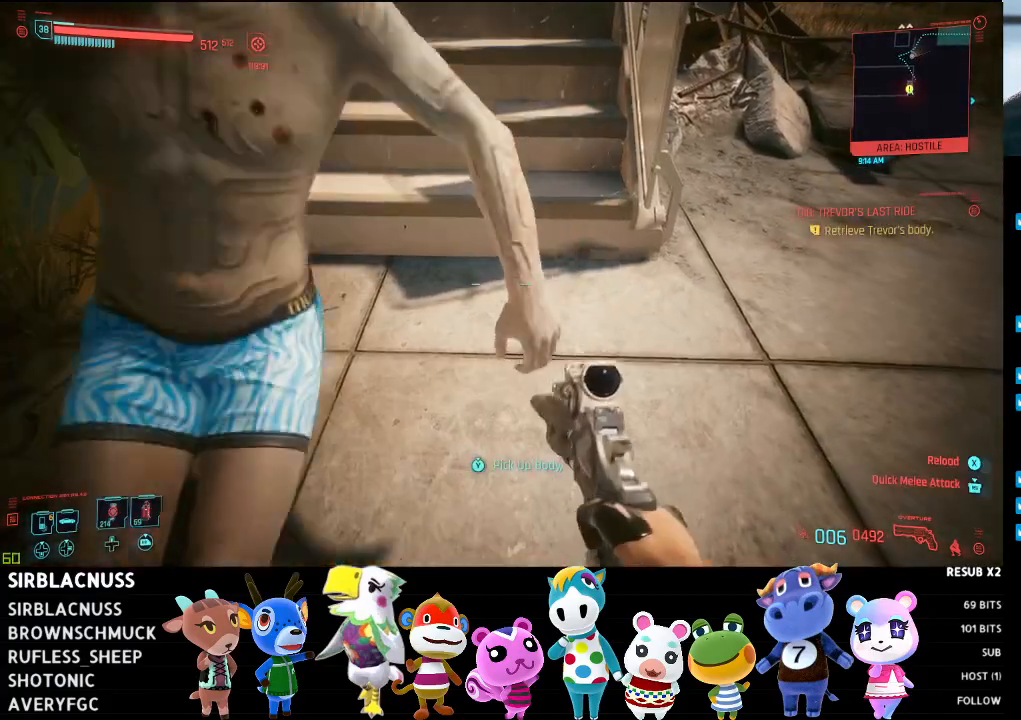
{"buttons": [], "left_stick": "center", "right_stick": "center", "events": []}
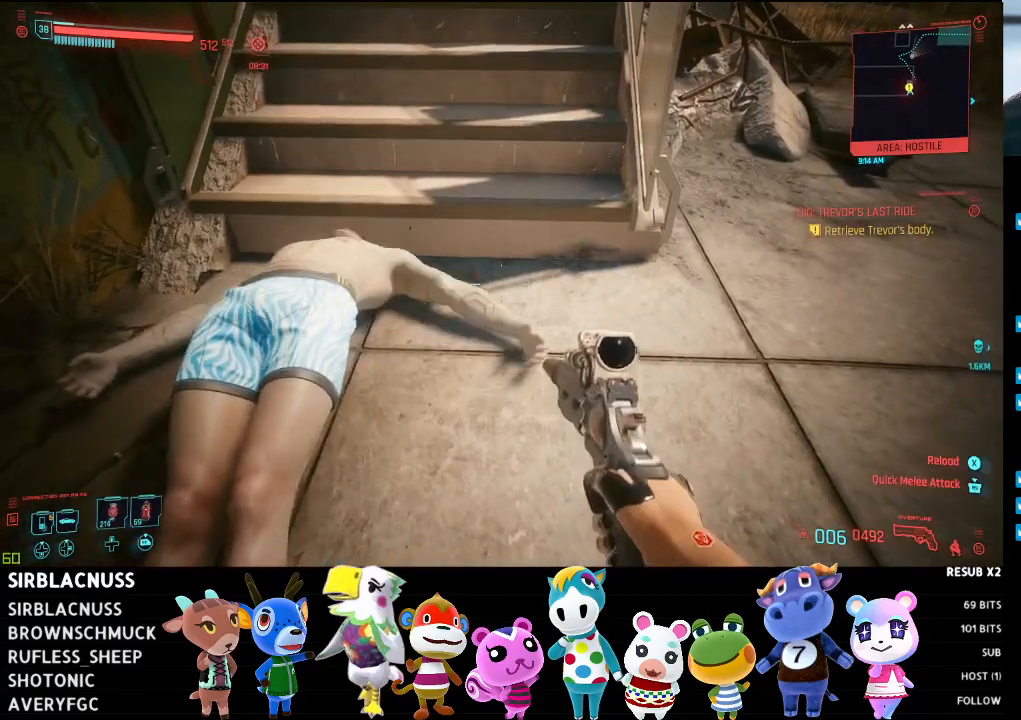
{"buttons": [], "left_stick": "up", "right_stick": "left", "events": [[333, "right_stick", "left"], [367, "left_stick", "up"]]}
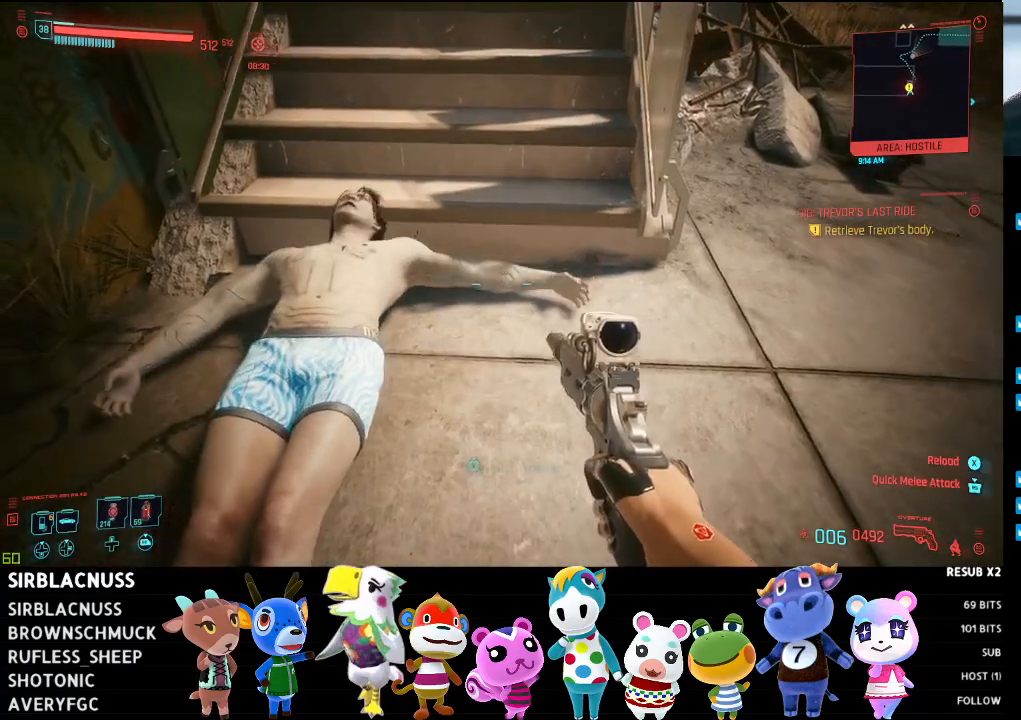
{"buttons": [], "left_stick": "right", "right_stick": "center", "events": [[200, "left_stick", "up-right"], [250, "right_stick", "center"], [417, "left_stick", "right"]]}
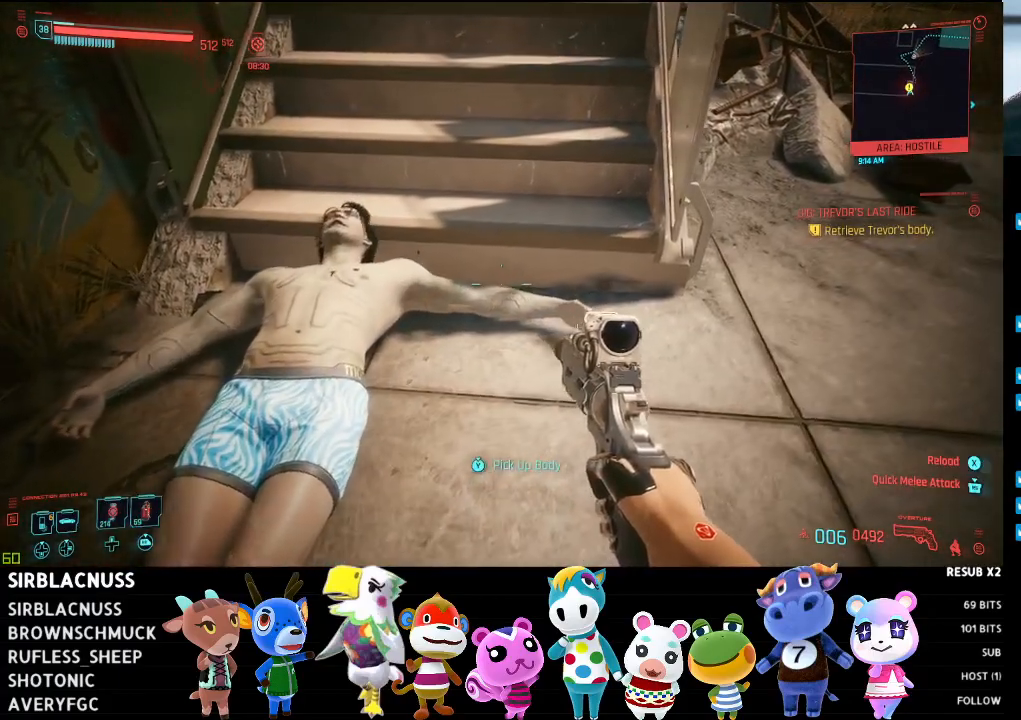
{"buttons": [], "left_stick": "up-right", "right_stick": "center", "events": [[17, "right_stick", "up"], [433, "left_stick", "up-right"], [467, "right_stick", "center"]]}
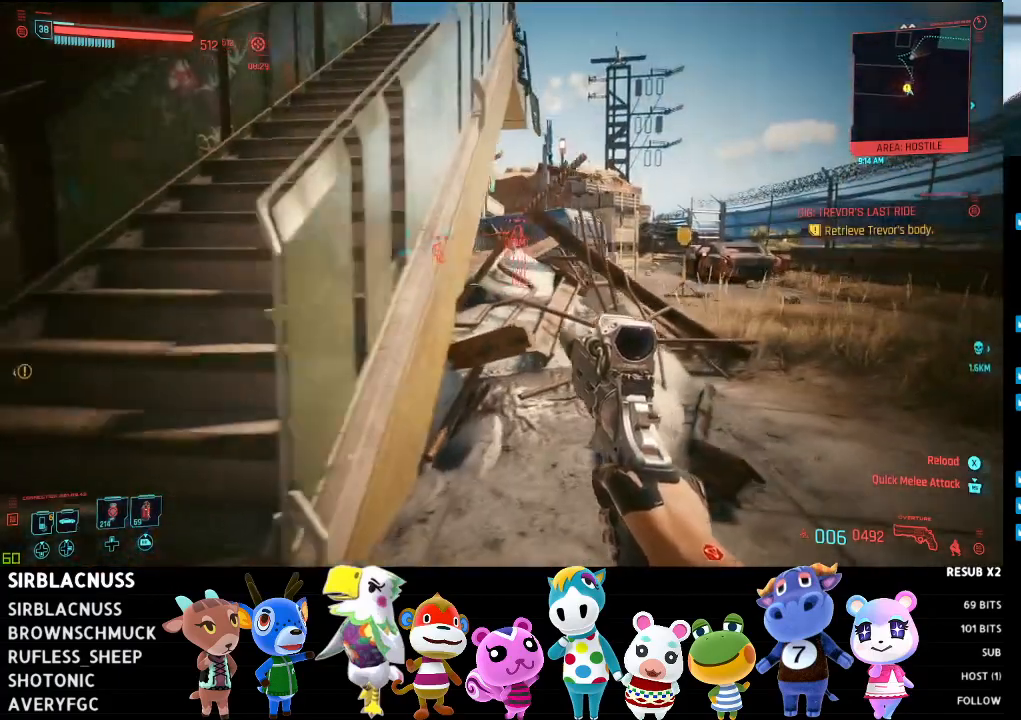
{"buttons": [], "left_stick": "up-right", "right_stick": "center", "events": [[233, "right_stick", "up"], [383, "right_stick", "center"]]}
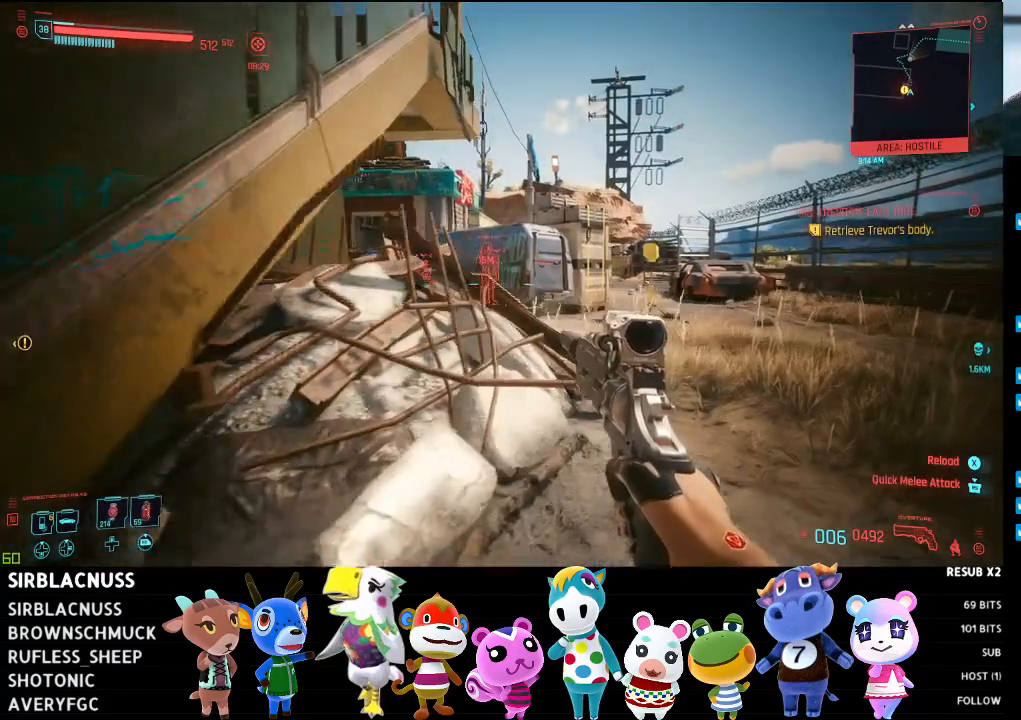
{"buttons": [], "left_stick": "up-right", "right_stick": "center", "events": []}
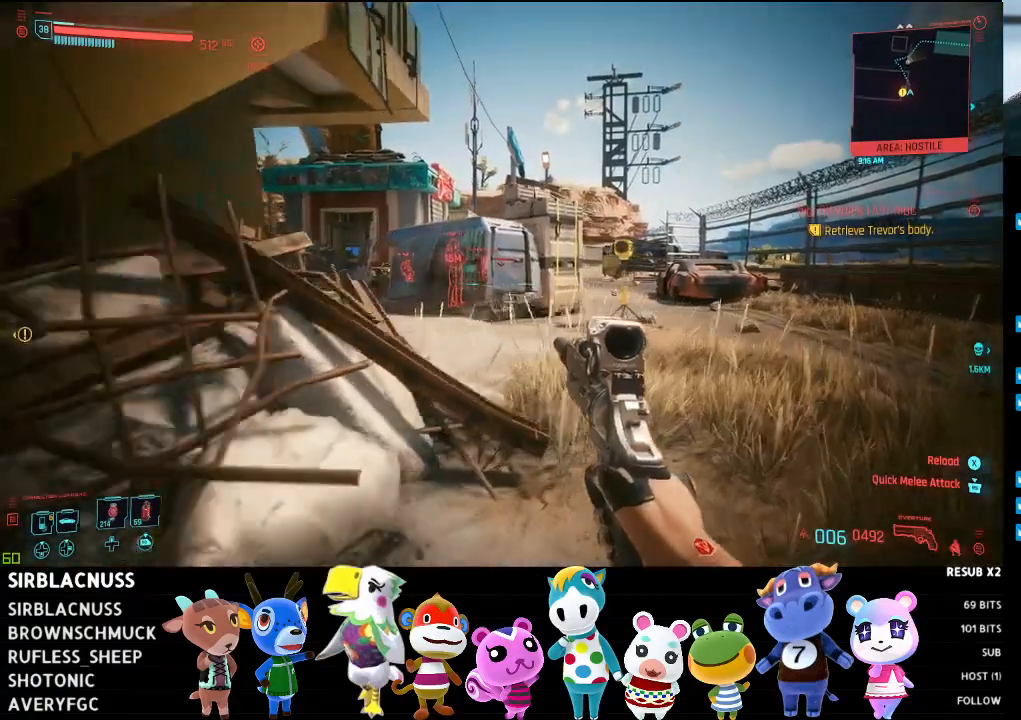
{"buttons": [], "left_stick": "up-right", "right_stick": "left", "events": [[117, "right_stick", "left"]]}
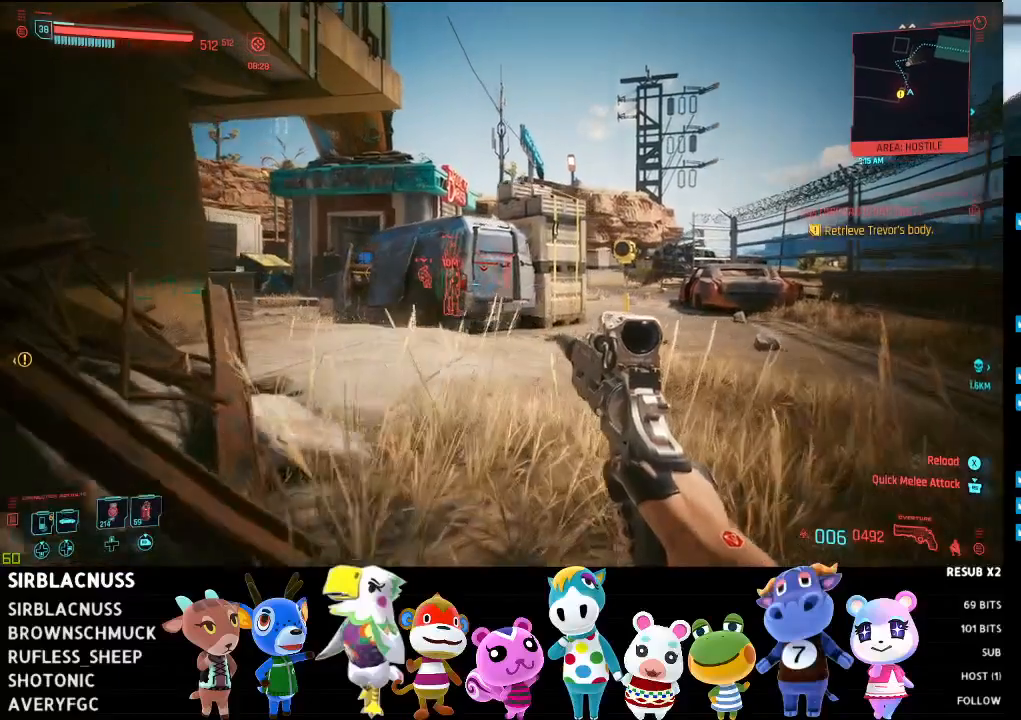
{"buttons": [], "left_stick": "up", "right_stick": "center", "events": [[100, "right_stick", "center"], [250, "left_stick", "up"]]}
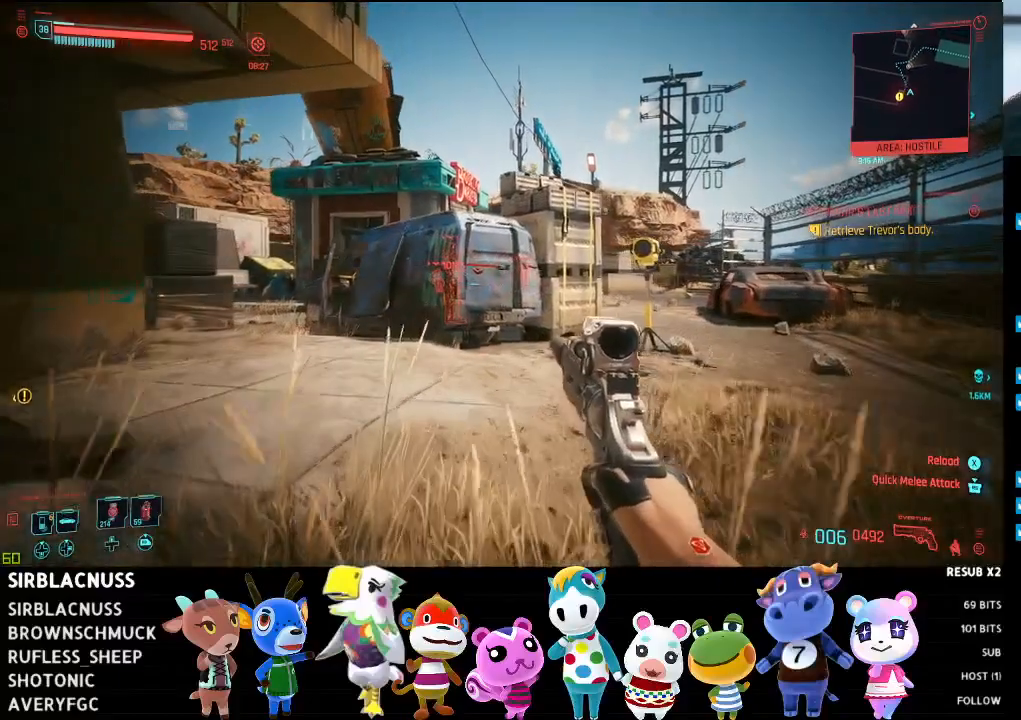
{"buttons": [], "left_stick": "center", "right_stick": "center", "events": [[100, "SELECT", "down"], [150, "left_stick", "center"], [217, "SELECT", "up"]]}
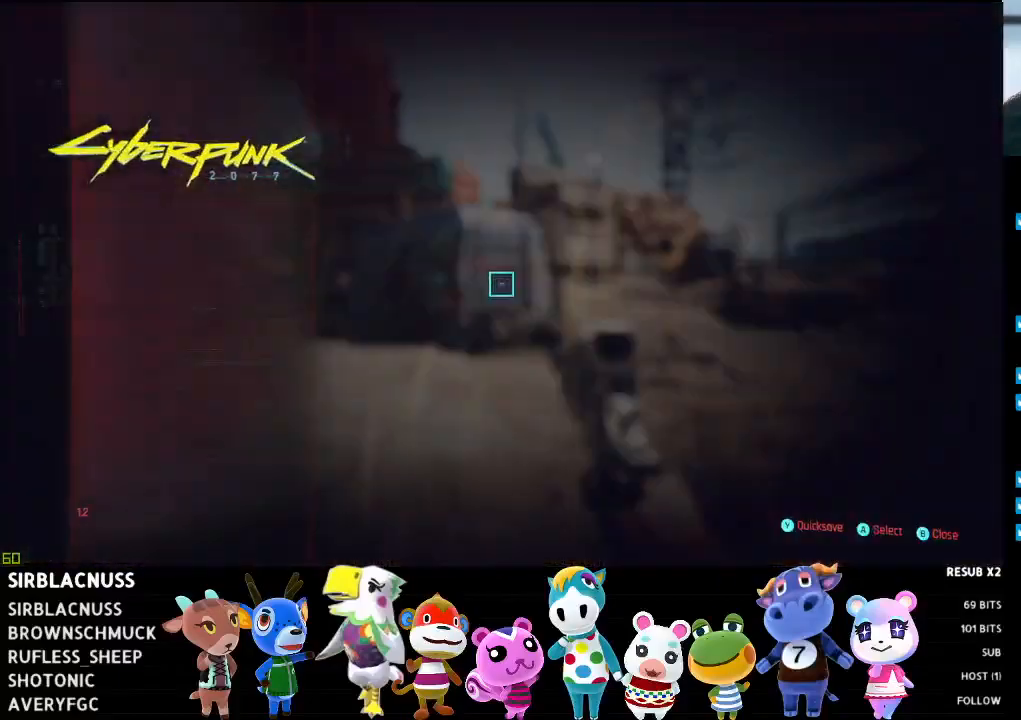
{"buttons": [], "left_stick": "up", "right_stick": "center", "events": [[33, "Y", "down"], [100, "Y", "up"], [283, "B", "down"], [383, "B", "up"], [417, "left_stick", "up"]]}
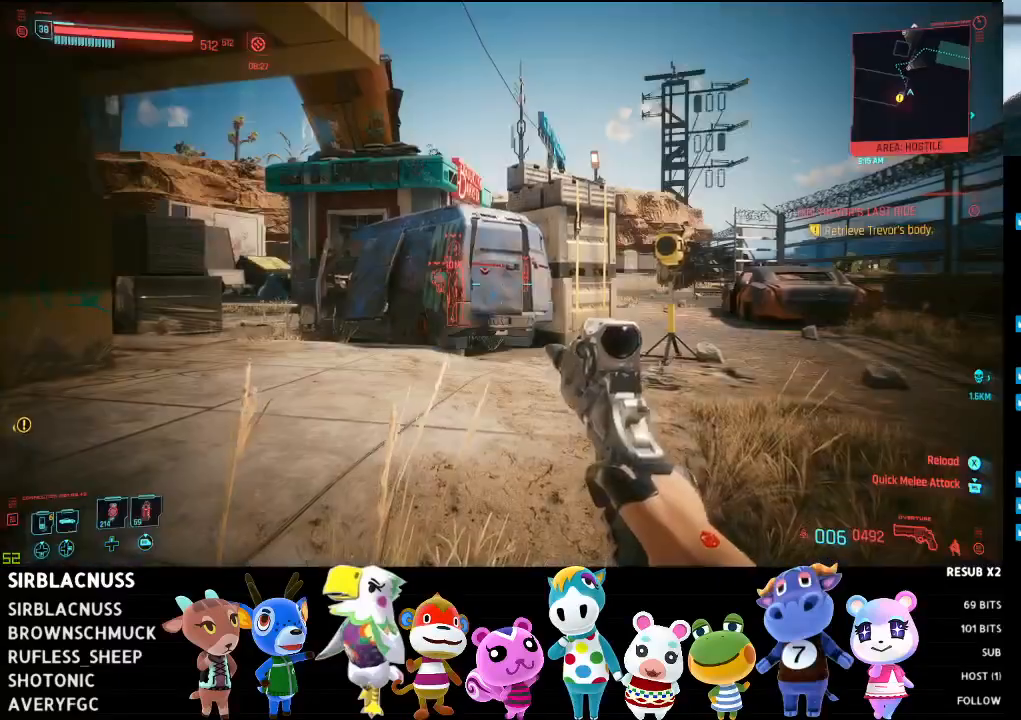
{"buttons": [], "left_stick": "up-left", "right_stick": "left", "events": [[217, "right_stick", "left"], [317, "left_stick", "up-left"], [317, "right_stick", "center"], [417, "right_stick", "left"]]}
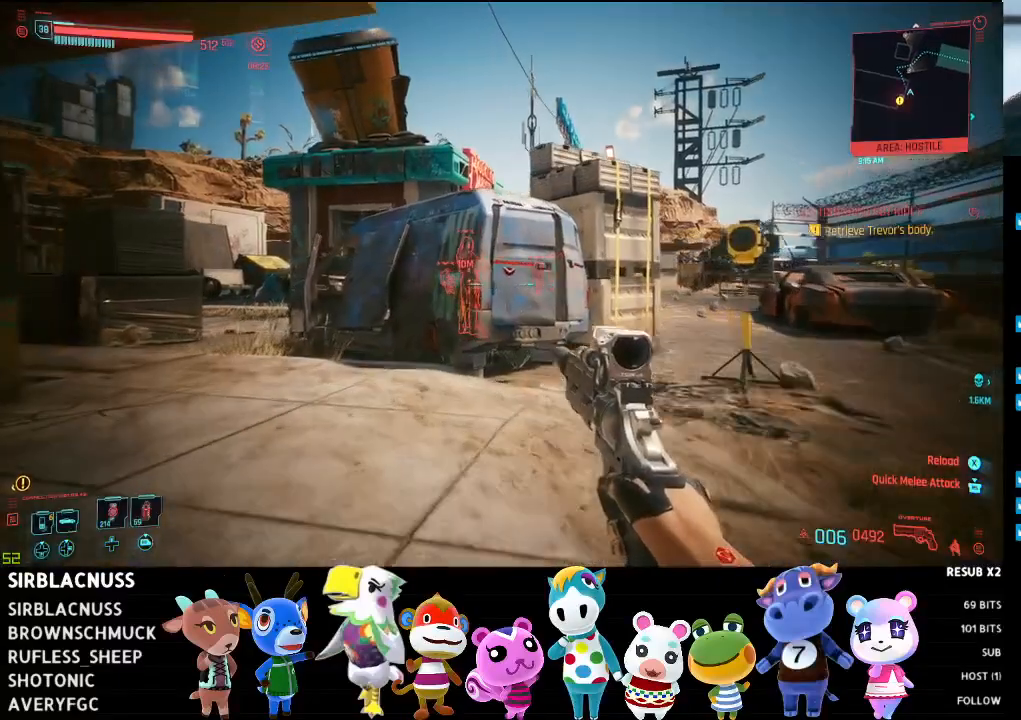
{"buttons": [], "left_stick": "up-left", "right_stick": "center", "events": [[83, "right_stick", "center"]]}
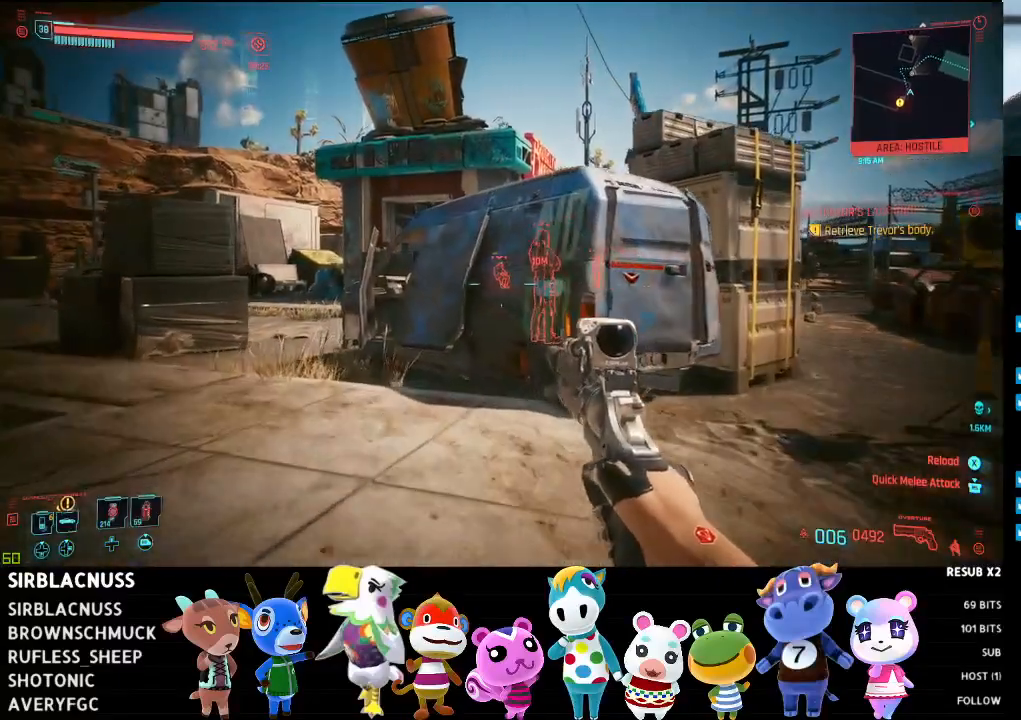
{"buttons": [], "left_stick": "up-left", "right_stick": "center", "events": []}
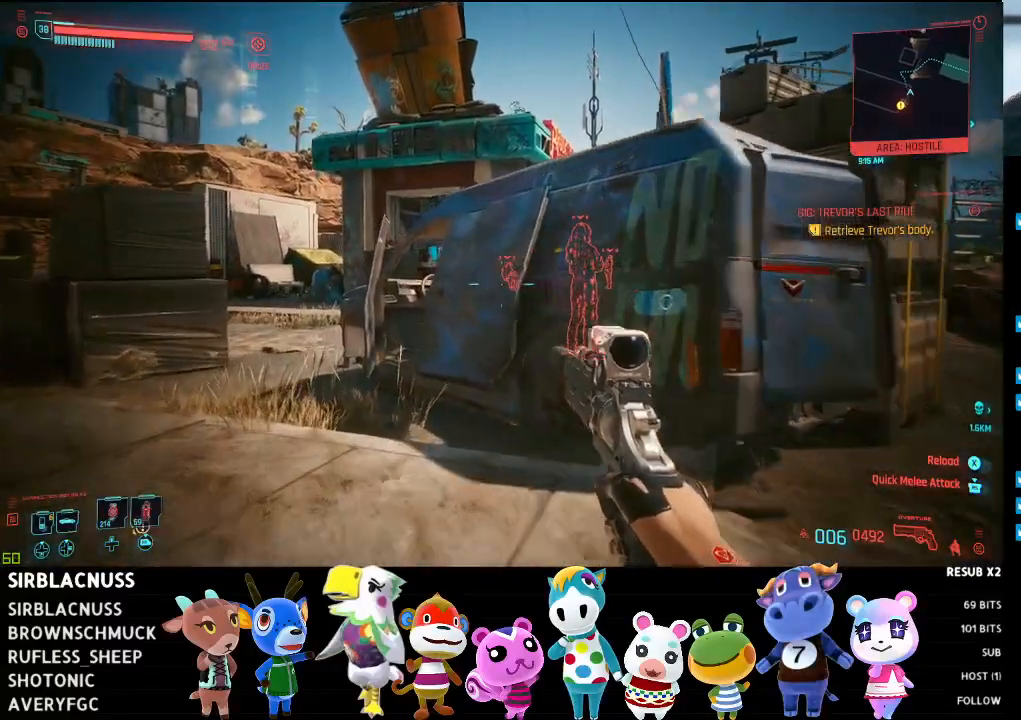
{"buttons": [], "left_stick": "up-left", "right_stick": "right", "events": [[433, "right_stick", "right"]]}
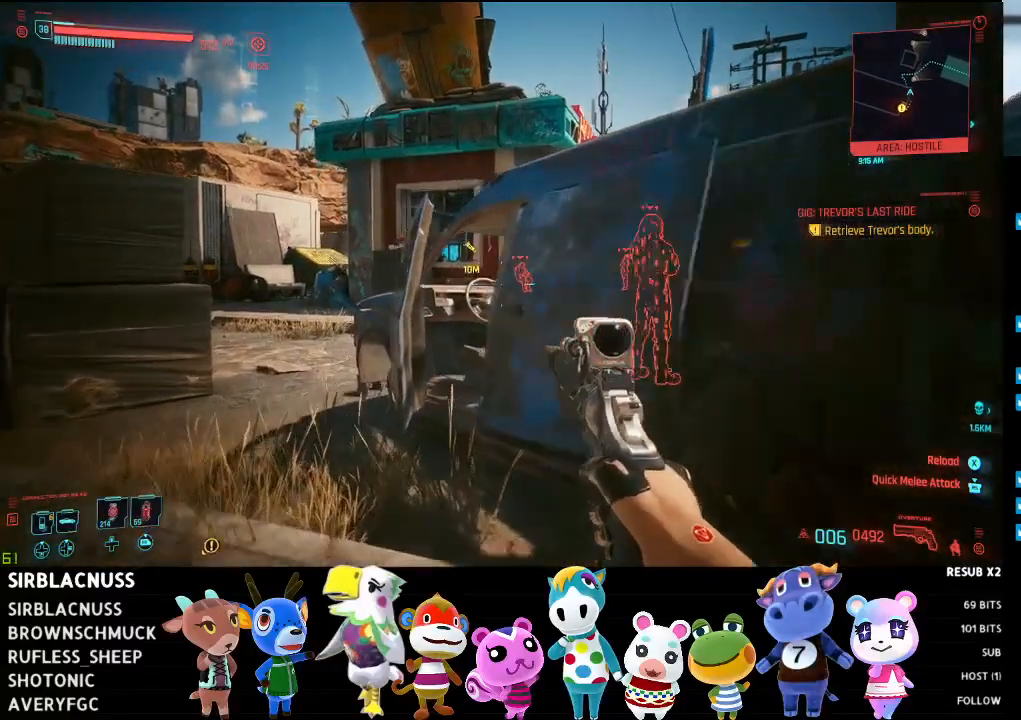
{"buttons": [], "left_stick": "up-left", "right_stick": "right", "events": []}
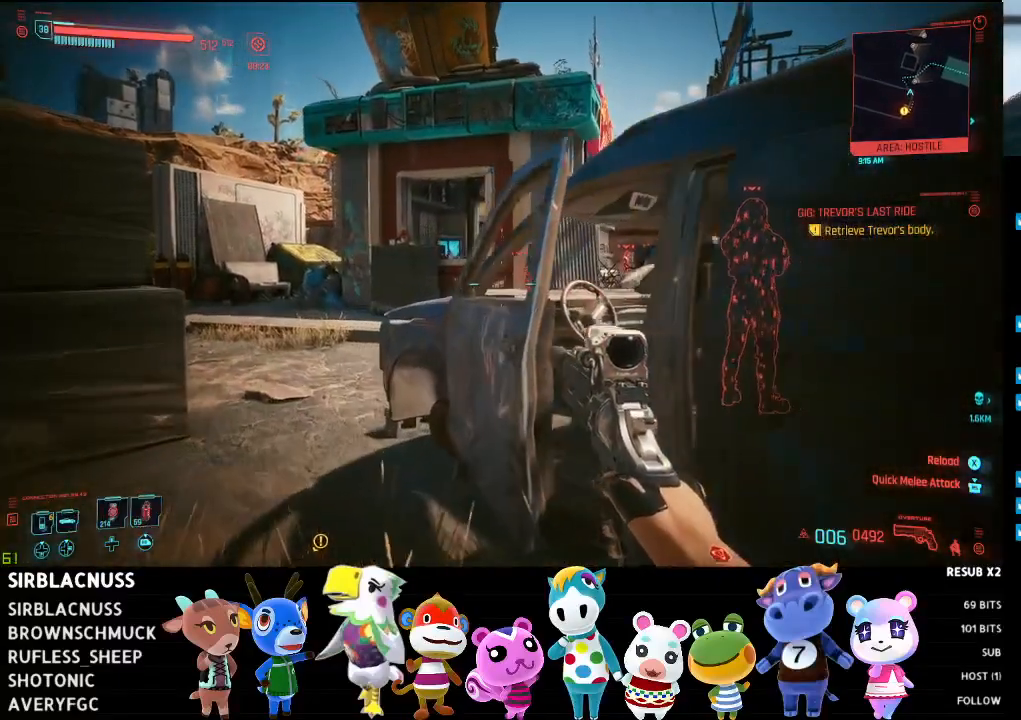
{"buttons": [], "left_stick": "up-left", "right_stick": "right", "events": []}
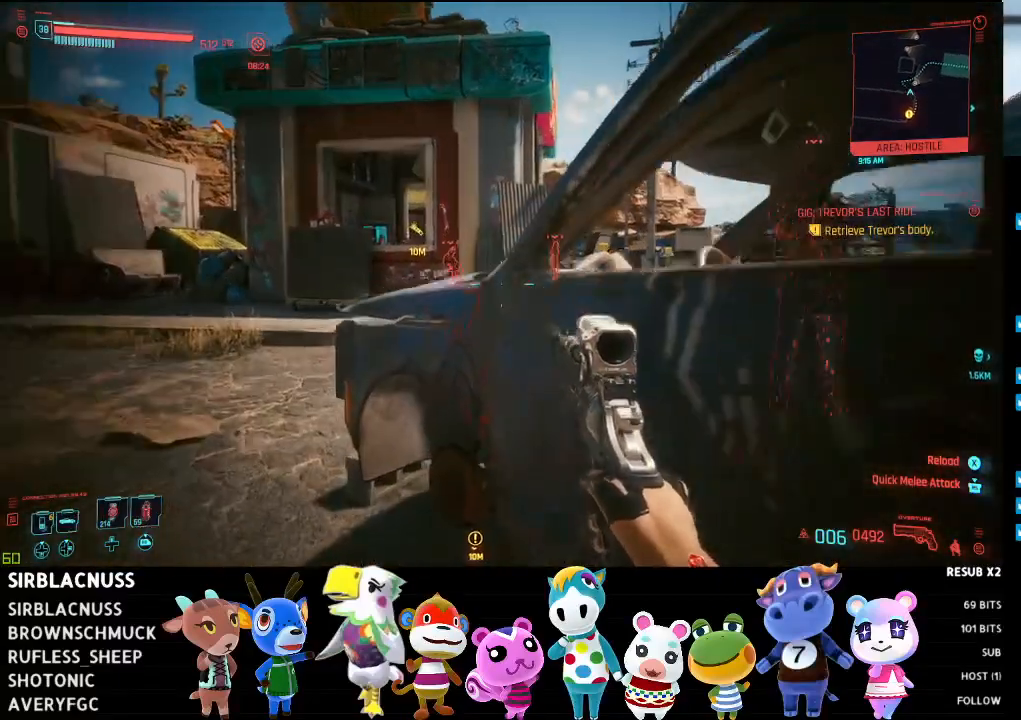
{"buttons": [], "left_stick": "up-left", "right_stick": "right", "events": []}
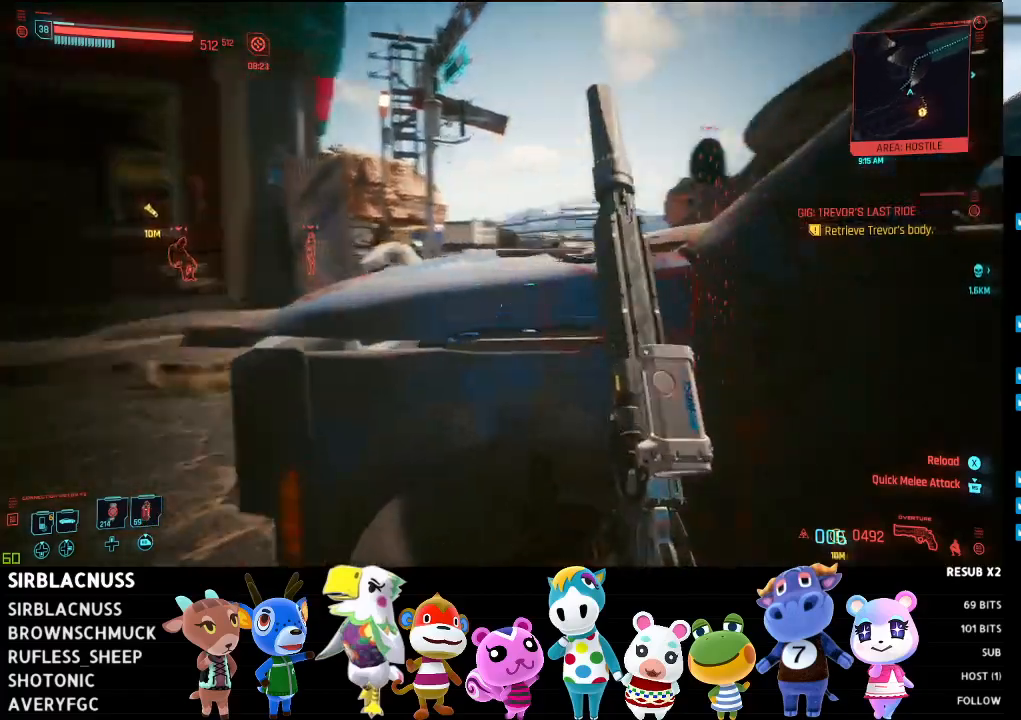
{"buttons": [], "left_stick": "up-left", "right_stick": "right", "events": []}
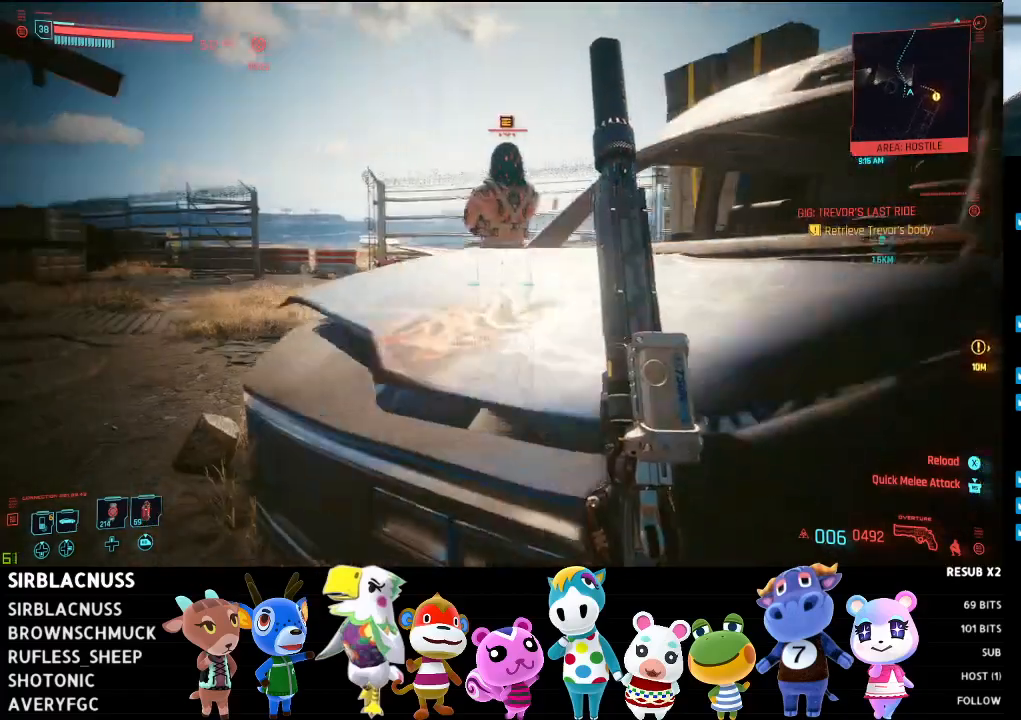
{"buttons": [], "left_stick": "up-left", "right_stick": "right", "events": []}
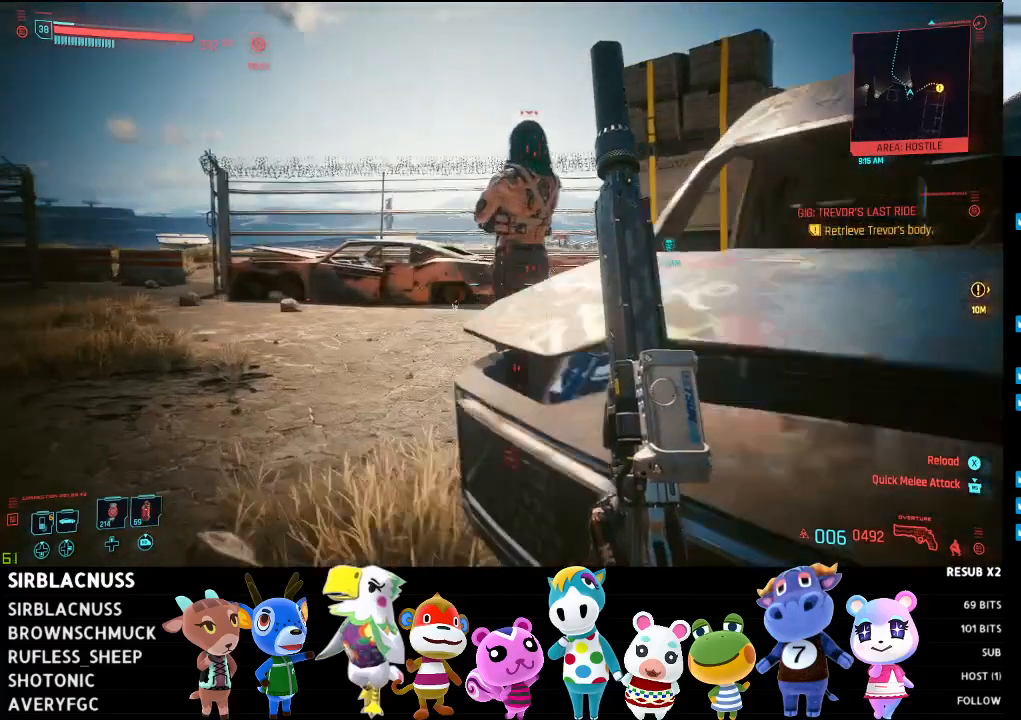
{"buttons": [], "left_stick": "up", "right_stick": "center", "events": [[167, "right_stick", "up-right"], [367, "right_stick", "center"], [467, "left_stick", "up"]]}
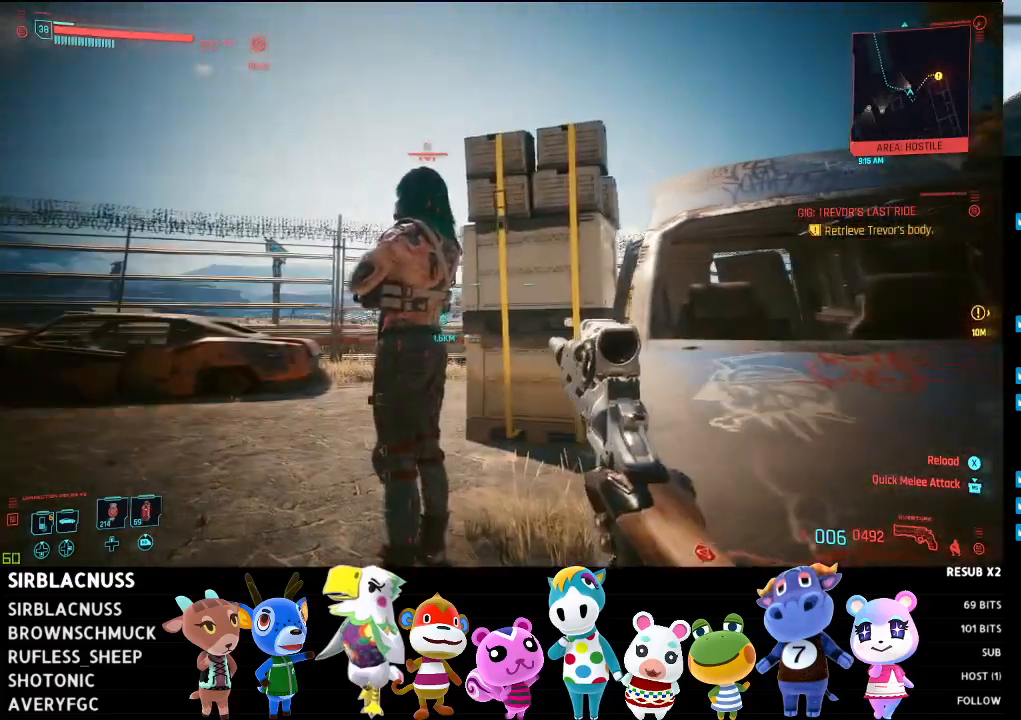
{"buttons": [], "left_stick": "up", "right_stick": "center", "events": [[83, "right_stick", "up-left"], [217, "left_stick", "up-left"], [283, "right_stick", "center"], [433, "left_stick", "up"]]}
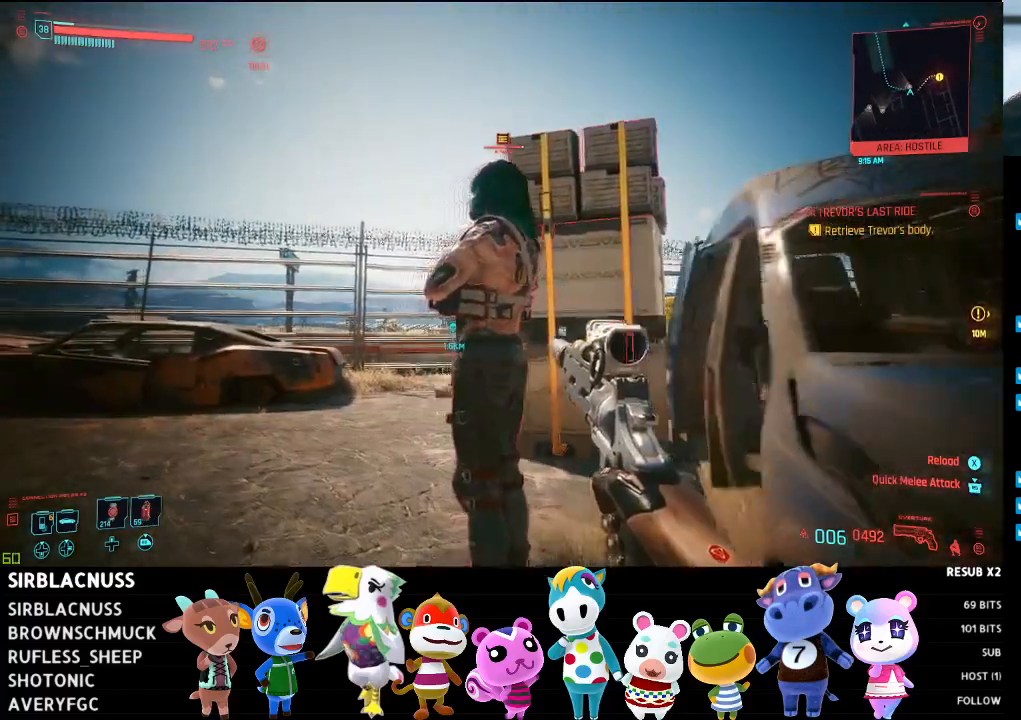
{"buttons": [], "left_stick": "center", "right_stick": "up-left", "events": [[100, "left_stick", "up-right"], [200, "right_stick", "up-left"], [467, "left_stick", "center"]]}
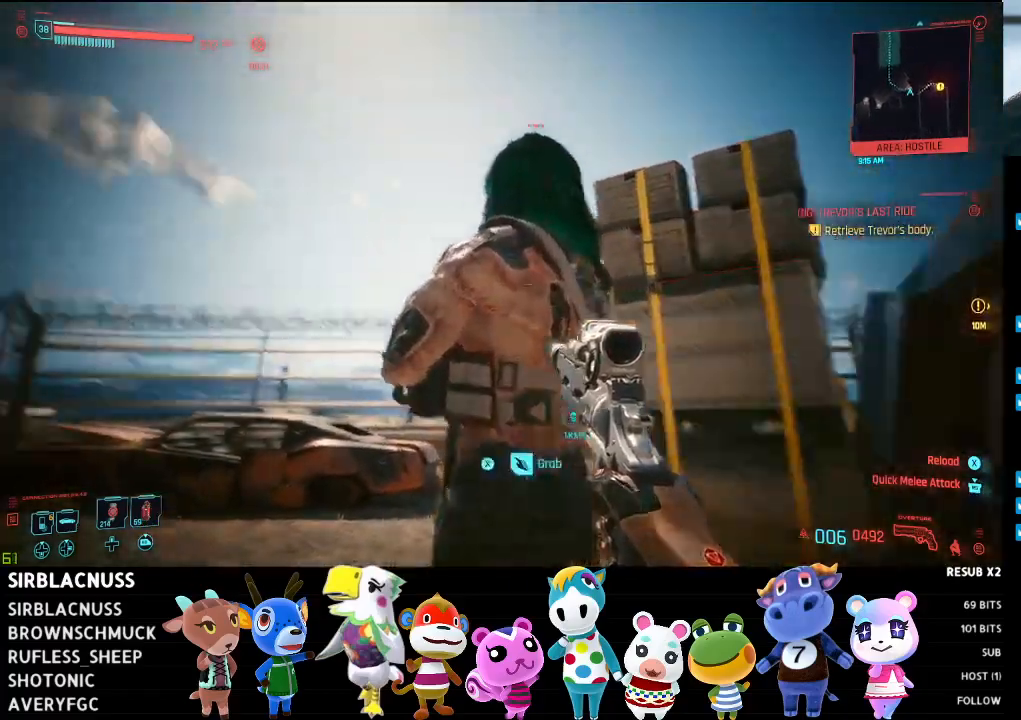
{"buttons": [], "left_stick": "center", "right_stick": "center", "events": [[50, "right_stick", "center"], [300, "X", "down"], [367, "X", "up"]]}
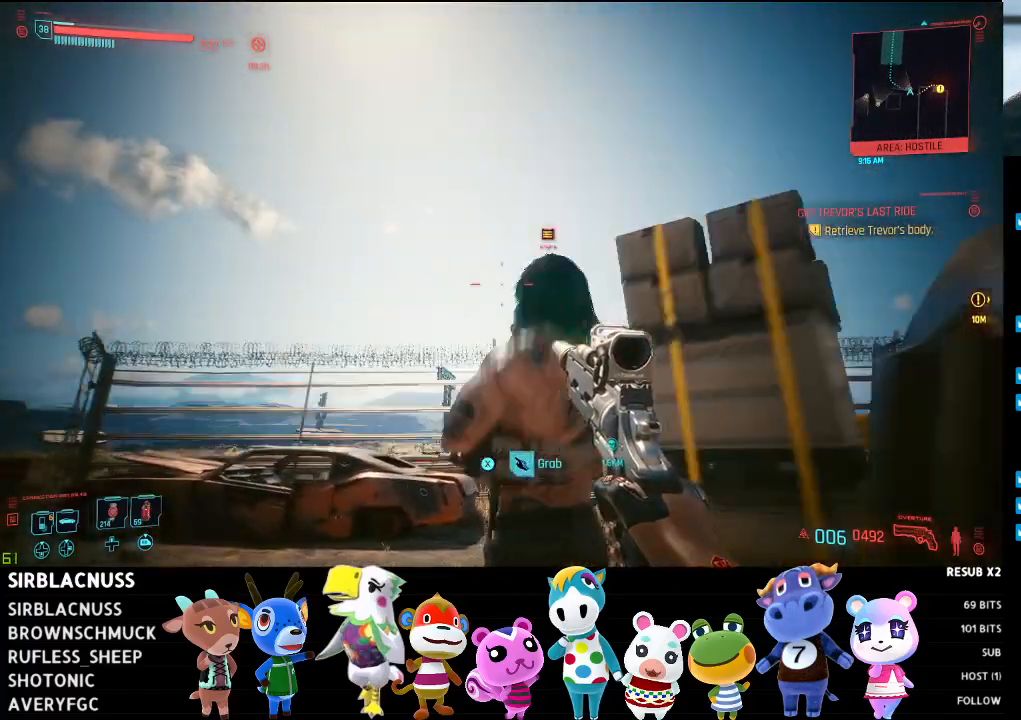
{"buttons": [], "left_stick": "down-left", "right_stick": "right", "events": [[133, "left_stick", "down-left"], [383, "right_stick", "right"]]}
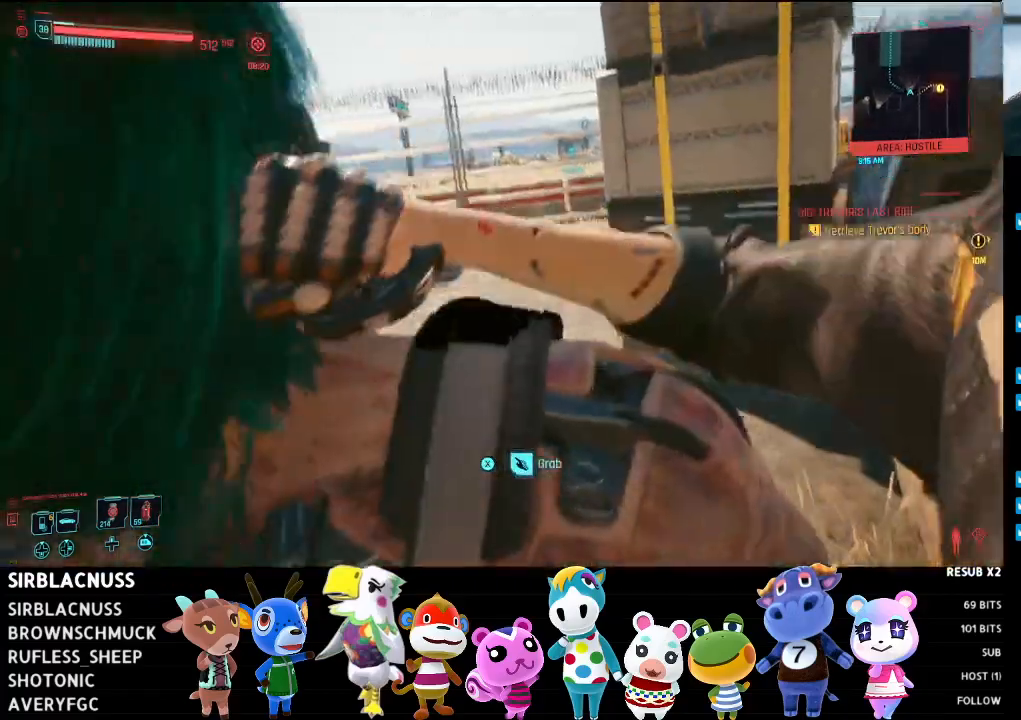
{"buttons": [], "left_stick": "down", "right_stick": "right", "events": [[50, "left_stick", "down"]]}
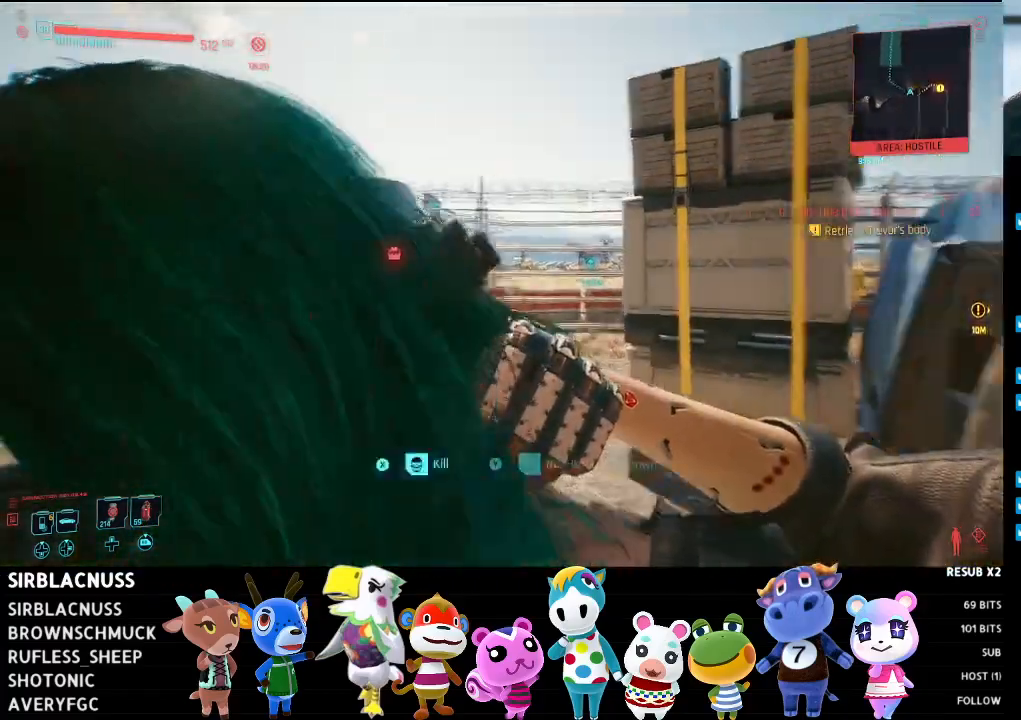
{"buttons": [], "left_stick": "down-right", "right_stick": "right", "events": [[300, "left_stick", "down-right"]]}
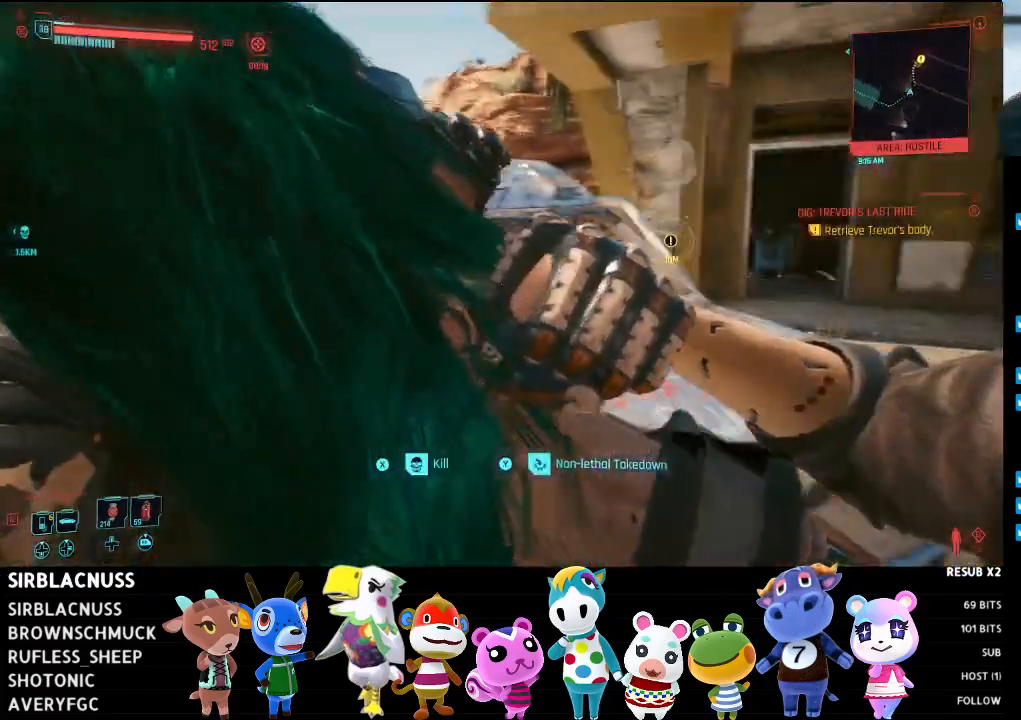
{"buttons": [], "left_stick": "up-right", "right_stick": "down", "events": [[67, "left_stick", "right"], [200, "right_stick", "down-right"], [267, "left_stick", "up-right"], [300, "right_stick", "center"], [450, "right_stick", "down"]]}